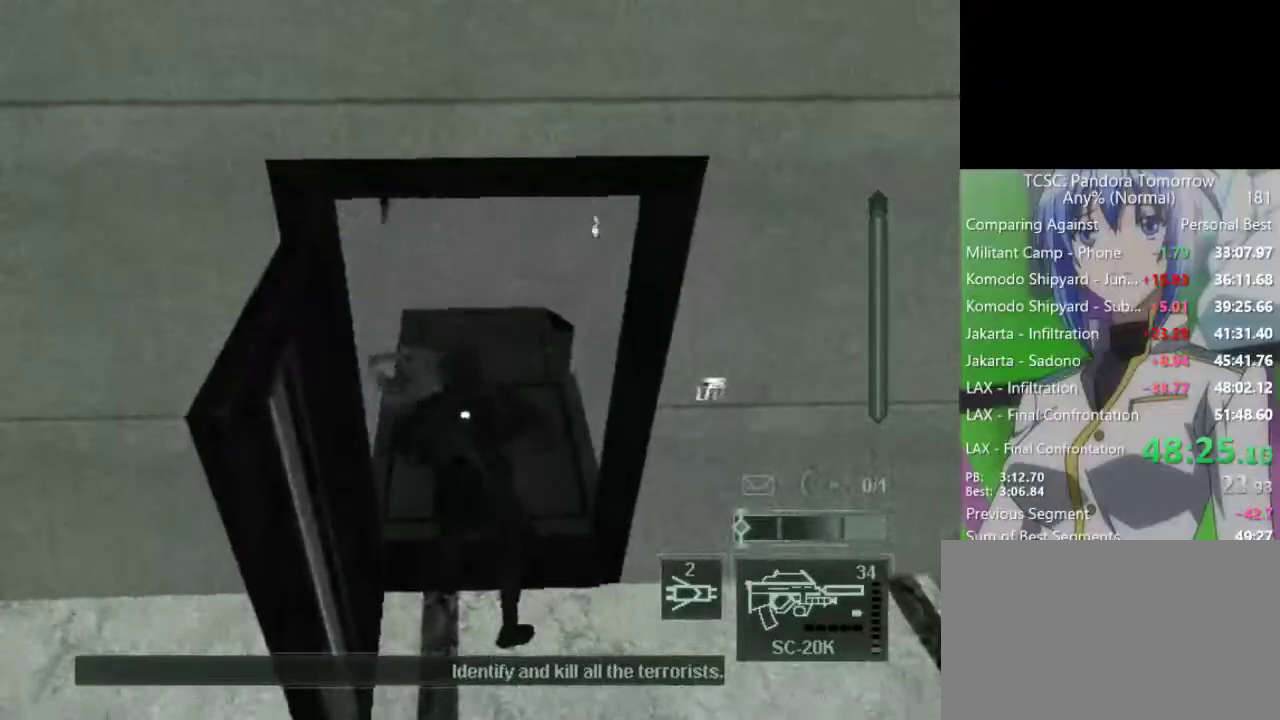
Gameplay with keyboard and mouse; each line is a JSON object with the keys and mouse buttons held at the frame after it. "events" lists presses ("down") and releases ("up") of "1", "2", "3", "4", "5", "a", "alt", "c", "caps_lock", "ctrl", "d", "e", "f", "g", "q", "r", "s", "shift", "space", "t", "tab", "v", "w", "x", "z", "mouse_left", "mouse_wheel" and "mouse_right" between this image and that frame as [ms after this image, input, new state], when the widget could be followed in between. "mouse_left", "mouse_wheel", "mouse_right" = the "left", "wheel", "right" buttons of the "mouse" list. No other keys are recorded. "wheel" means that the mouse wheel is clicked or scrolled. Not read: mouse_move.
{"keys": ["w"], "mouse": ["wheel"], "events": [[83, "mouse_wheel", "down"], [167, "mouse_wheel", "up"], [450, "mouse_wheel", "down"]]}
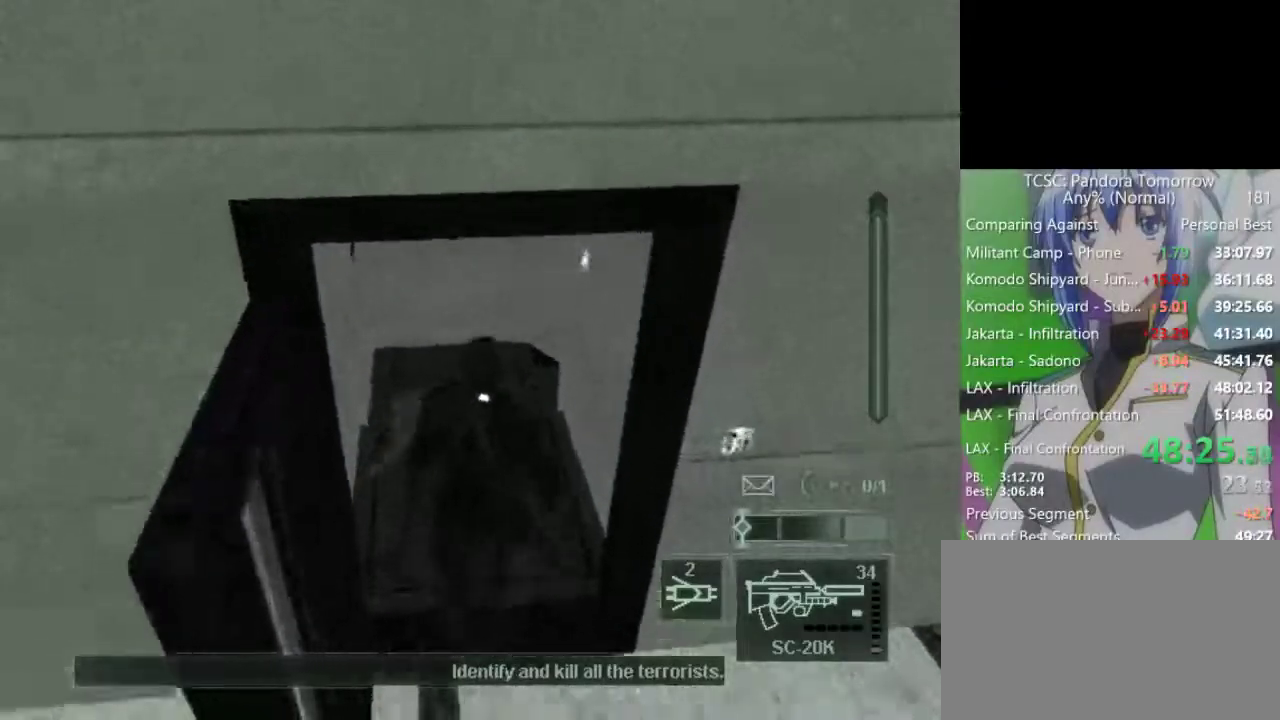
{"keys": ["a", "e", "w"], "mouse": [], "events": [[100, "mouse_wheel", "up"], [233, "mouse_wheel", "down"], [283, "a", "down"], [383, "mouse_wheel", "up"], [417, "e", "down"]]}
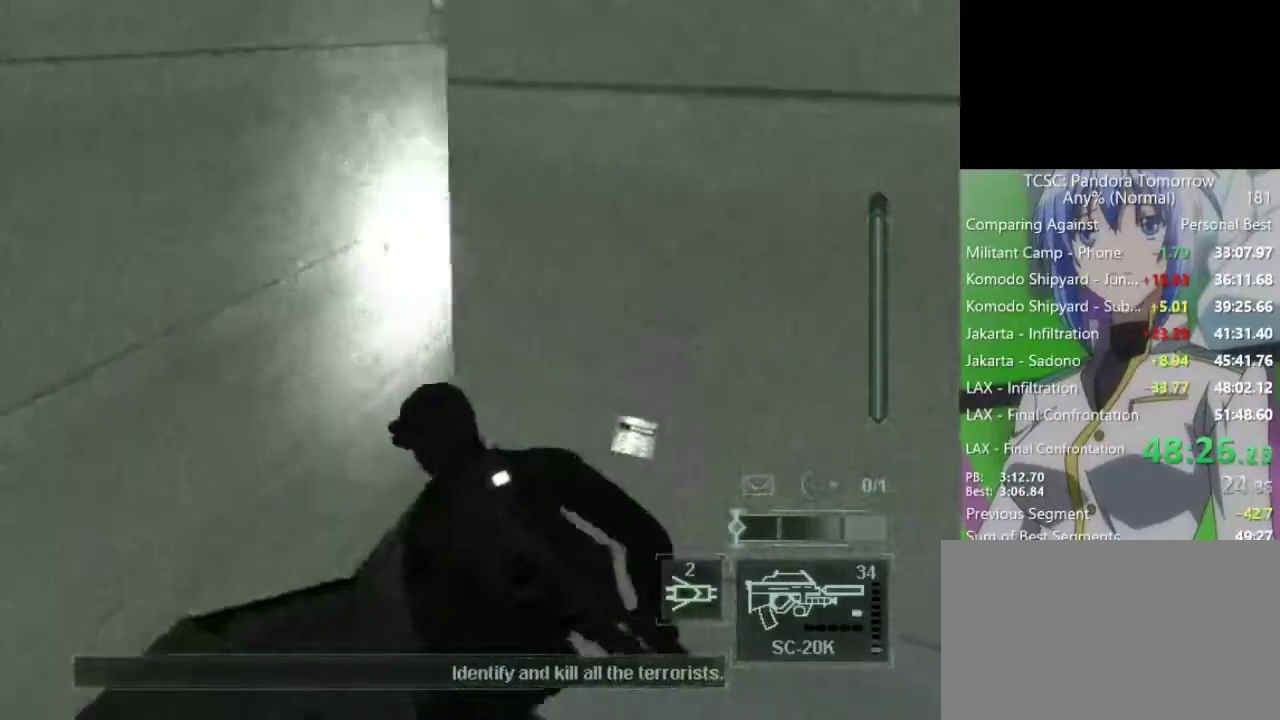
{"keys": ["a", "w"], "mouse": [], "events": [[17, "e", "up"]]}
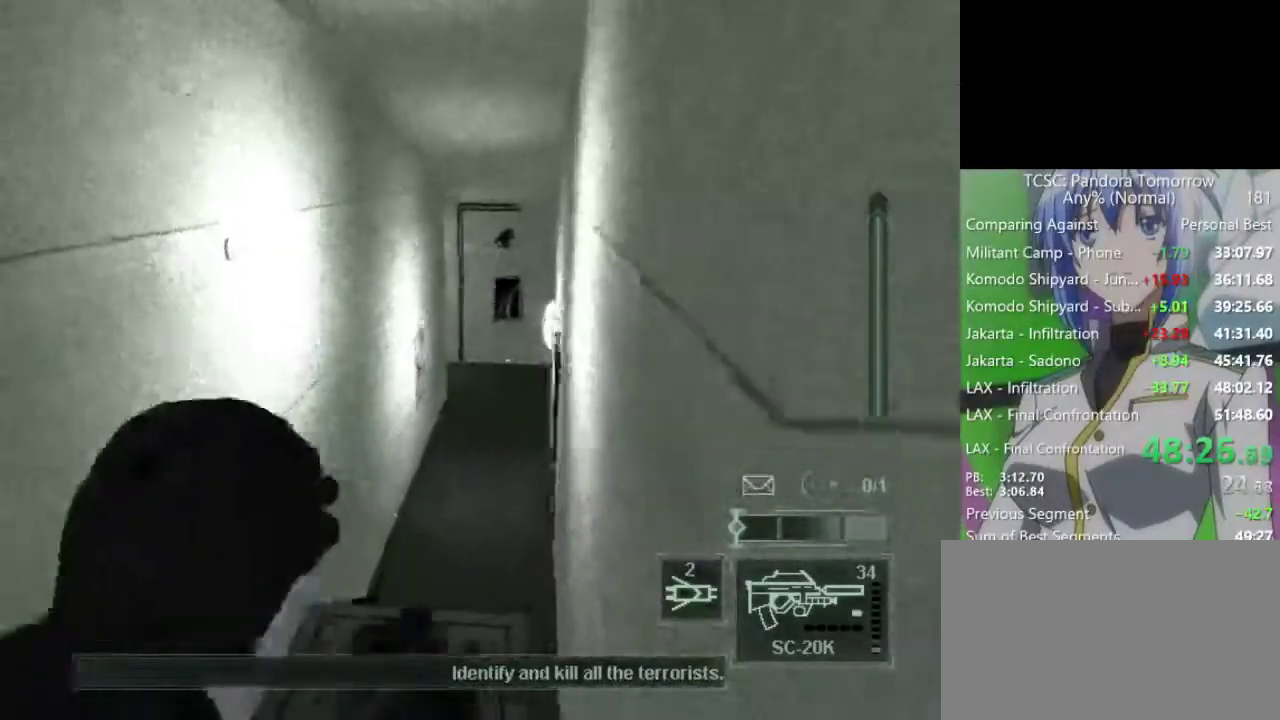
{"keys": [], "mouse": [], "events": [[33, "a", "up"], [33, "w", "up"], [317, "mouse_wheel", "down"], [350, "mouse_wheel", "up"]]}
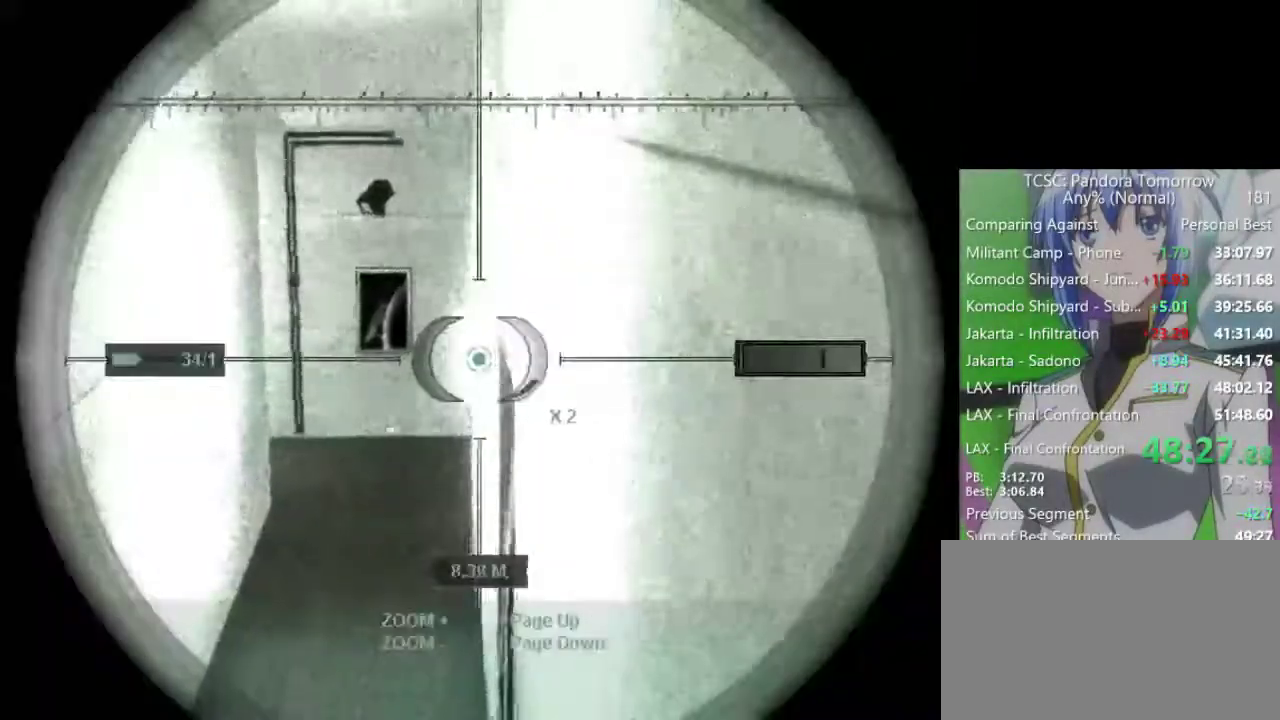
{"keys": [], "mouse": ["left", "right"], "events": [[50, "mouse_wheel", "down"], [100, "mouse_right", "down"], [100, "mouse_wheel", "up"], [467, "mouse_left", "down"]]}
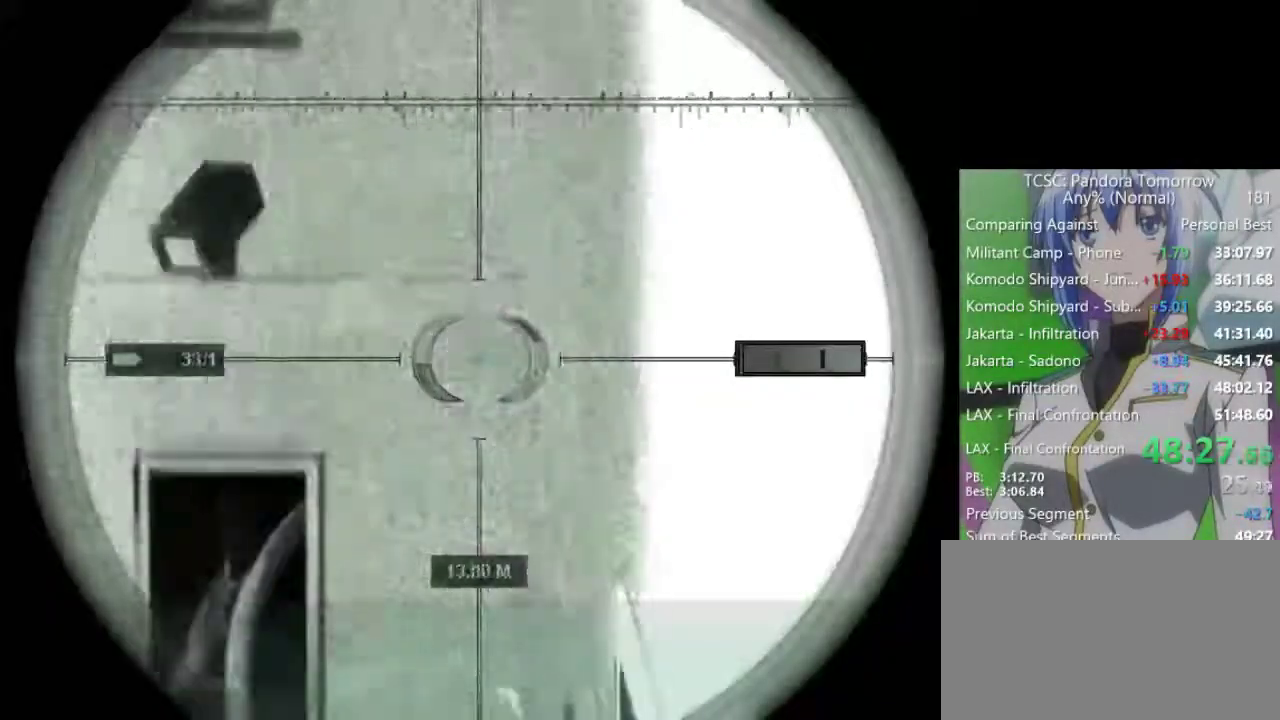
{"keys": ["w"], "mouse": [], "events": [[67, "e", "down"], [67, "mouse_left", "up"], [117, "mouse_right", "up"], [117, "w", "down"], [167, "e", "up"]]}
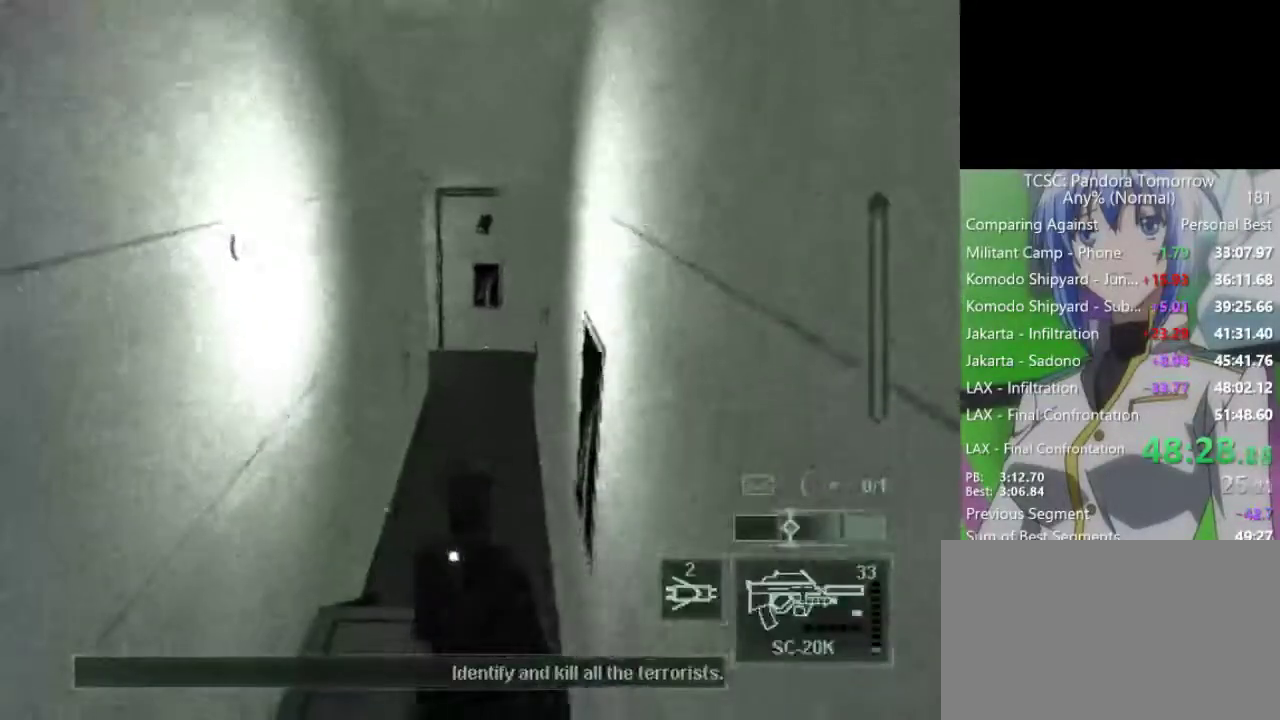
{"keys": ["w"], "mouse": [], "events": []}
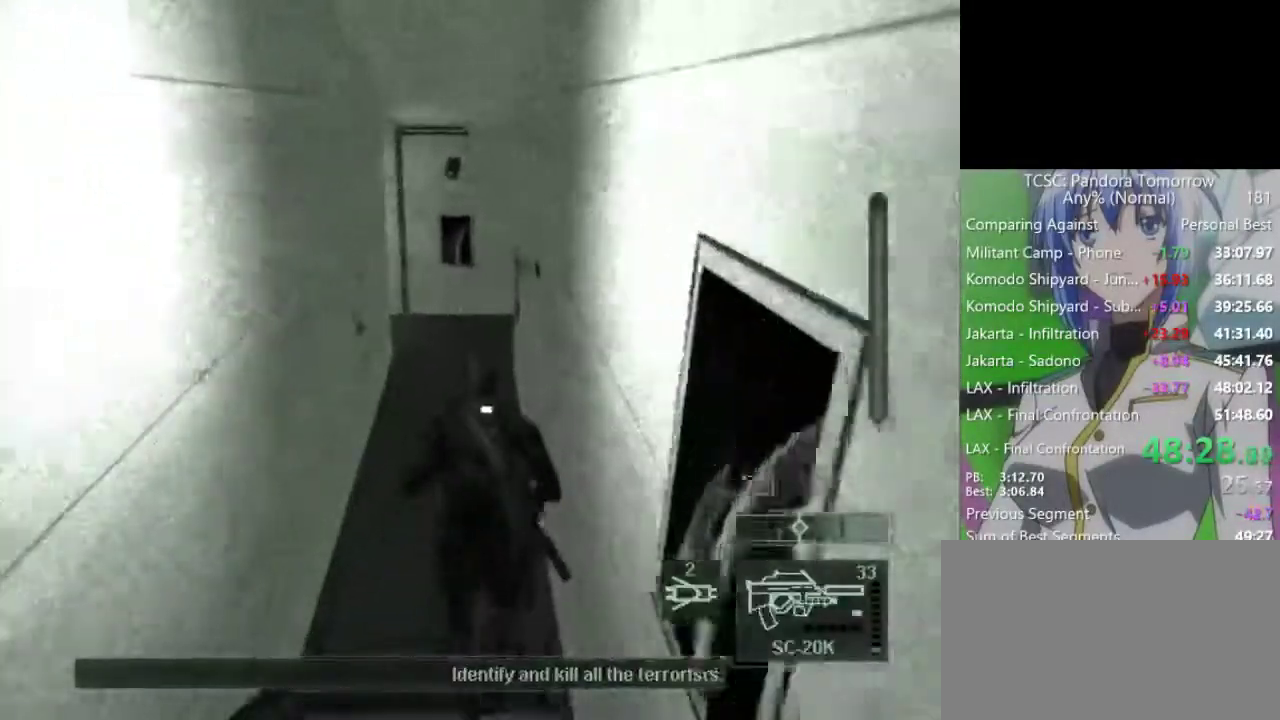
{"keys": ["w"], "mouse": [], "events": []}
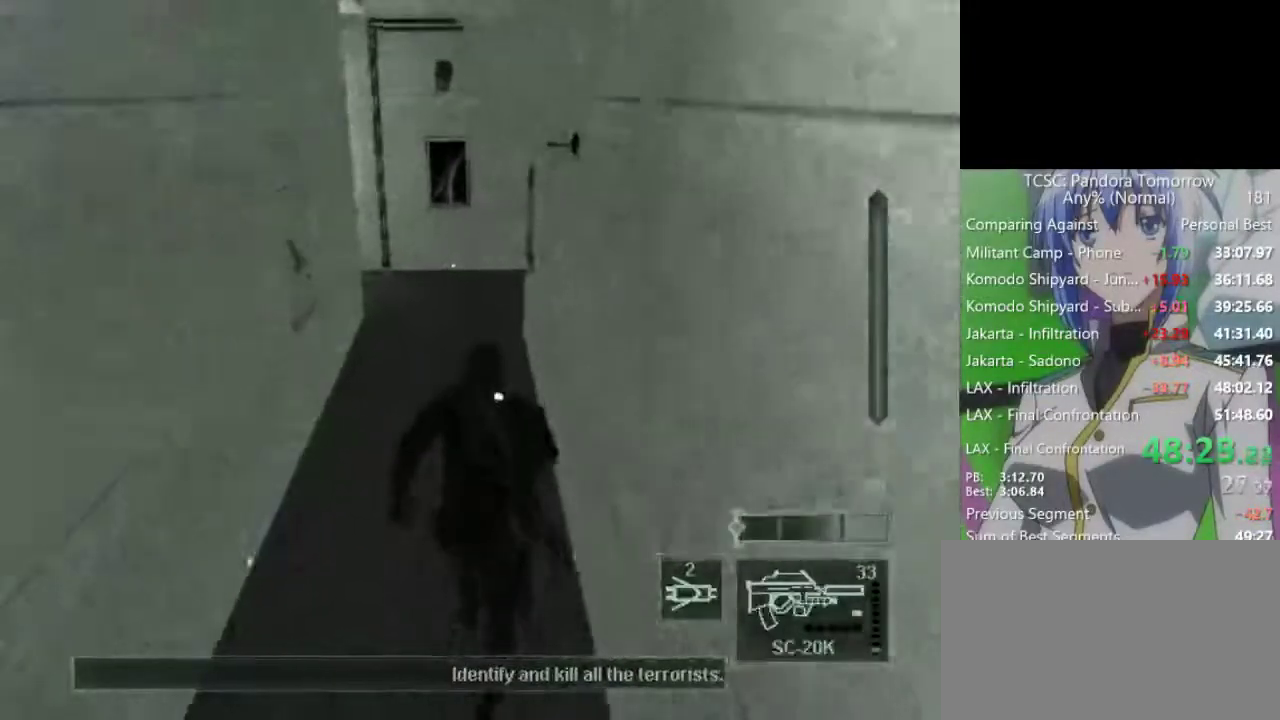
{"keys": ["w"], "mouse": [], "events": []}
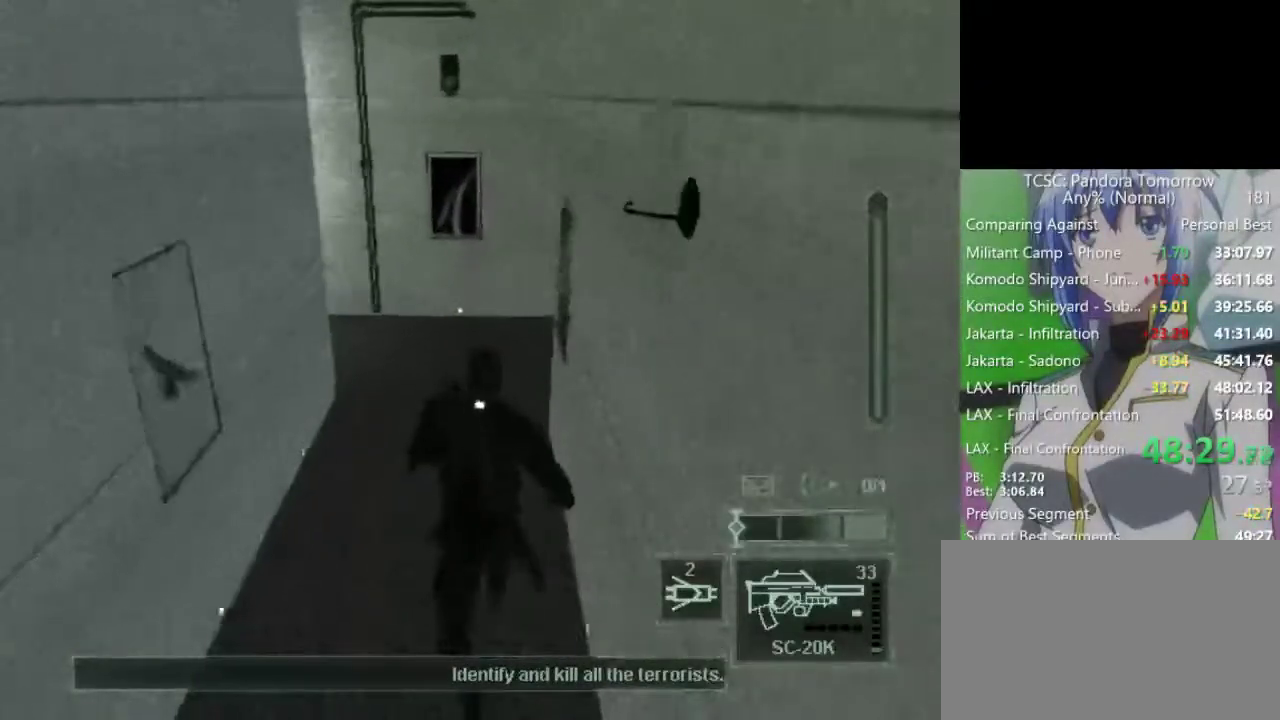
{"keys": ["w"], "mouse": [], "events": []}
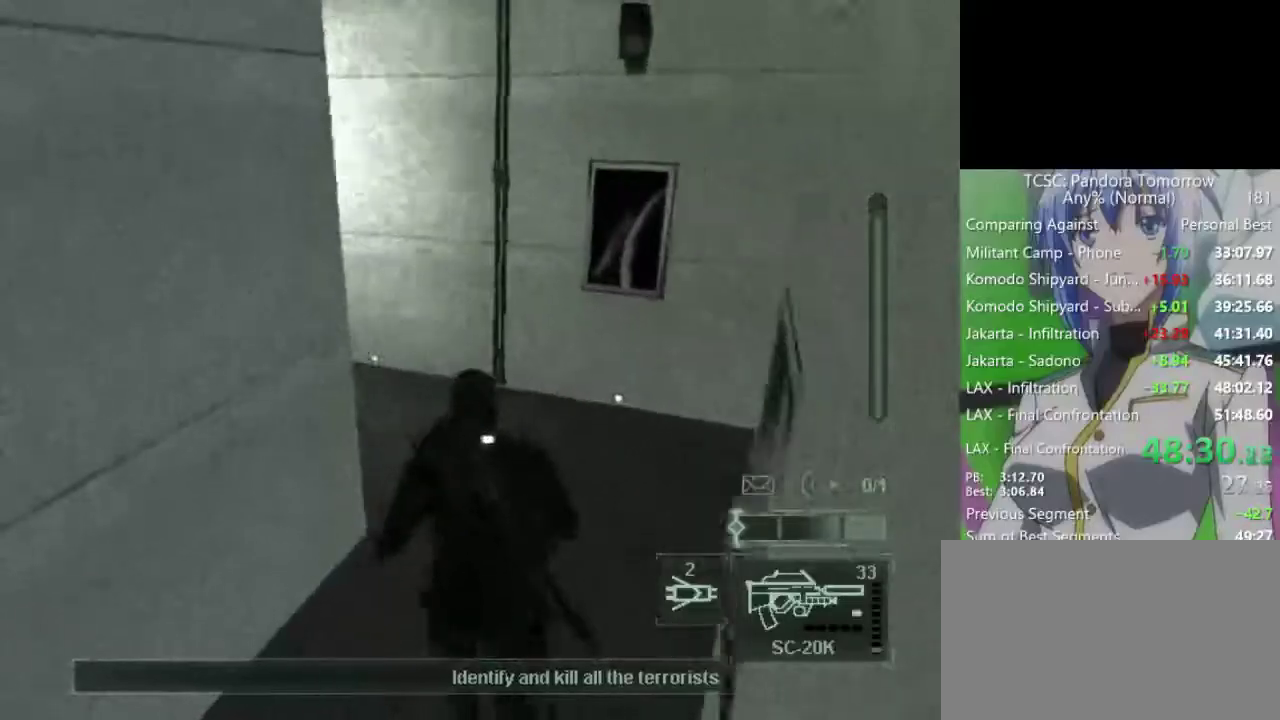
{"keys": ["w"], "mouse": [], "events": []}
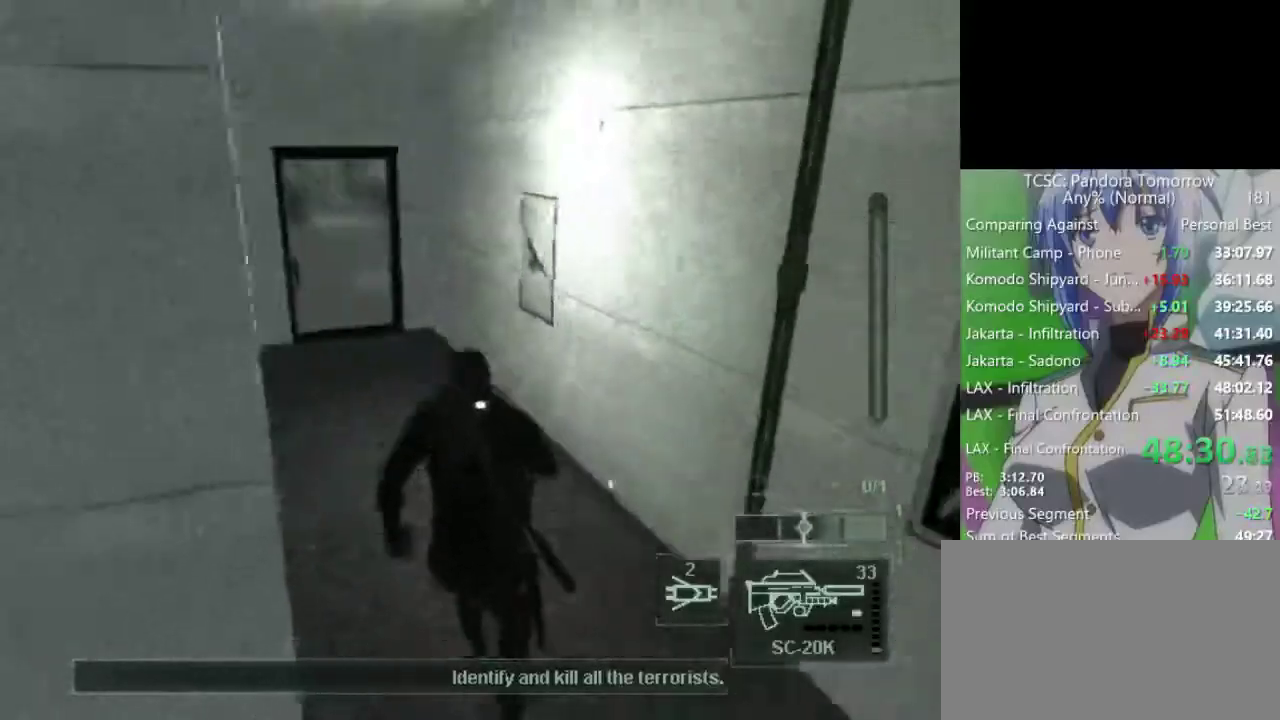
{"keys": ["w"], "mouse": [], "events": []}
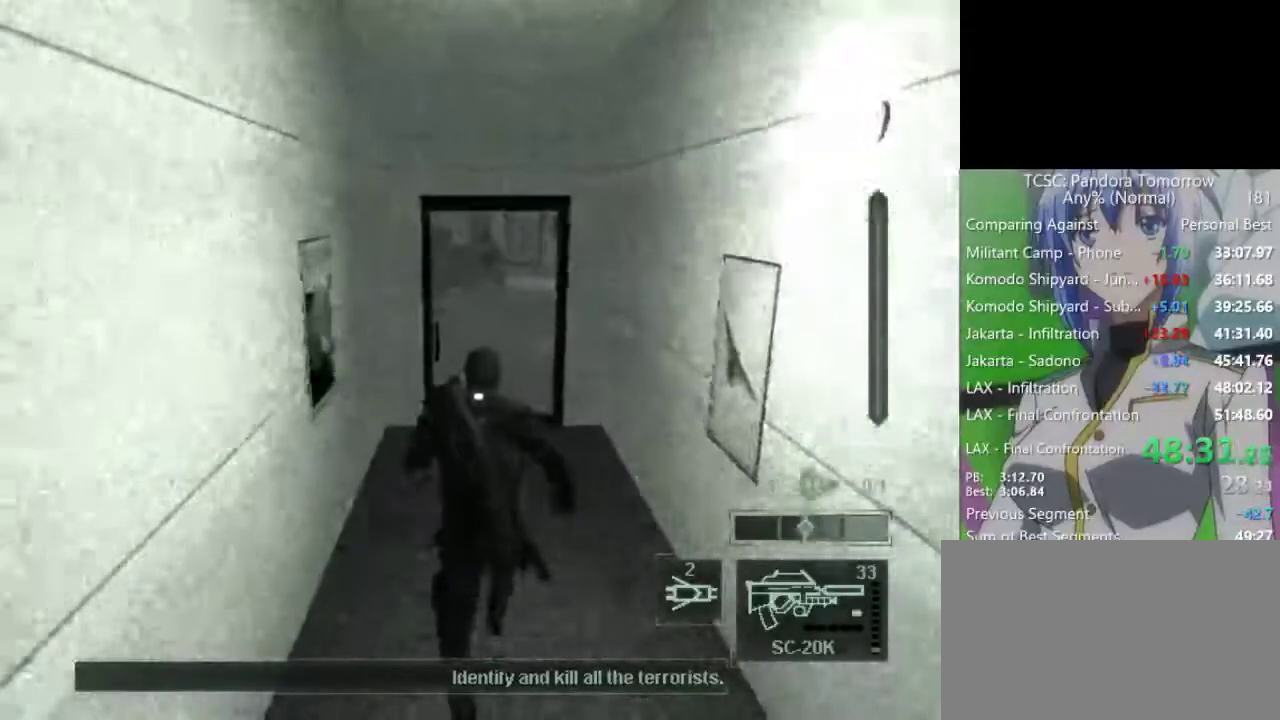
{"keys": ["w"], "mouse": [], "events": []}
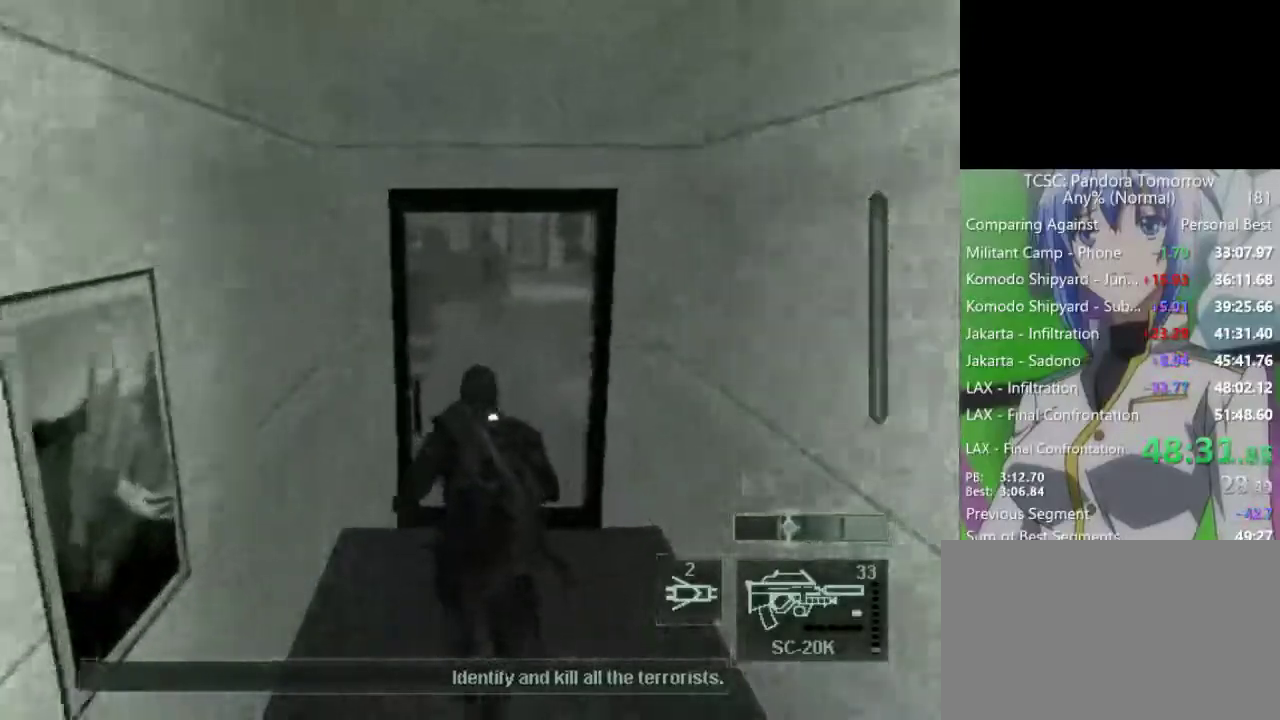
{"keys": [], "mouse": [], "events": [[283, "w", "up"], [383, "space", "down"], [417, "space", "up"]]}
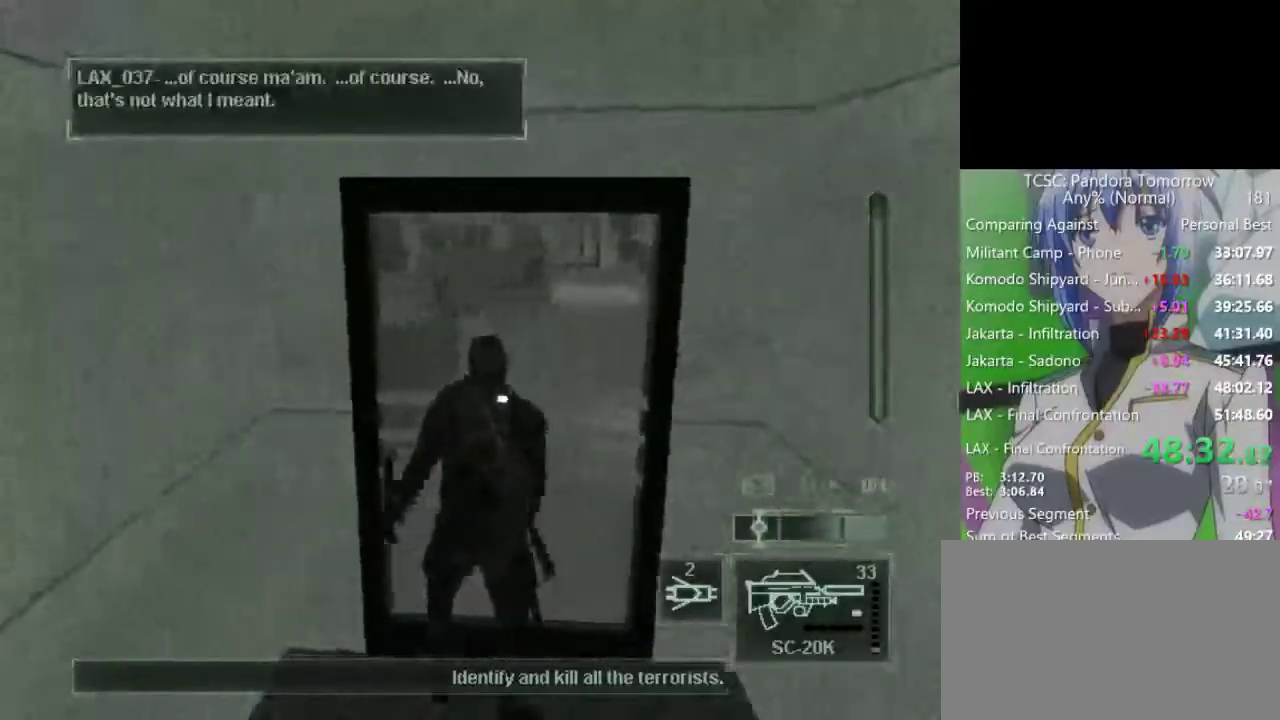
{"keys": [], "mouse": [], "events": [[17, "space", "down"], [67, "space", "up"], [350, "2", "down"], [433, "2", "up"]]}
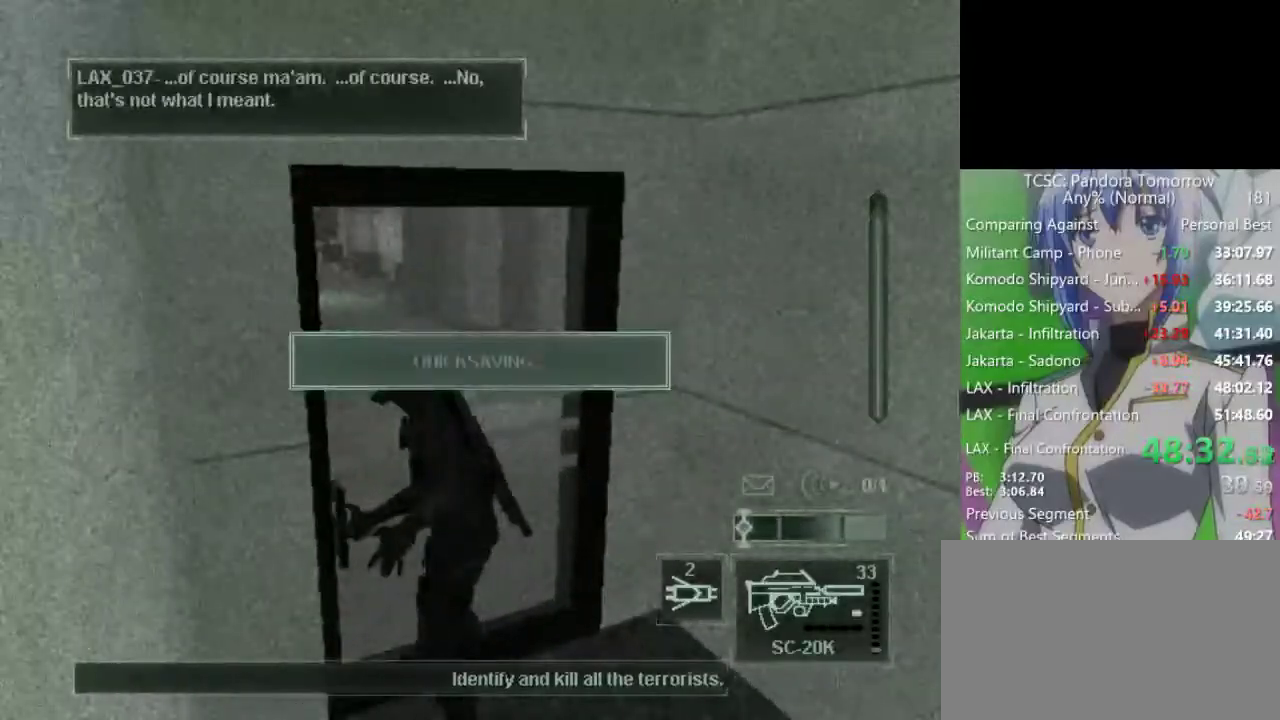
{"keys": [], "mouse": [], "events": []}
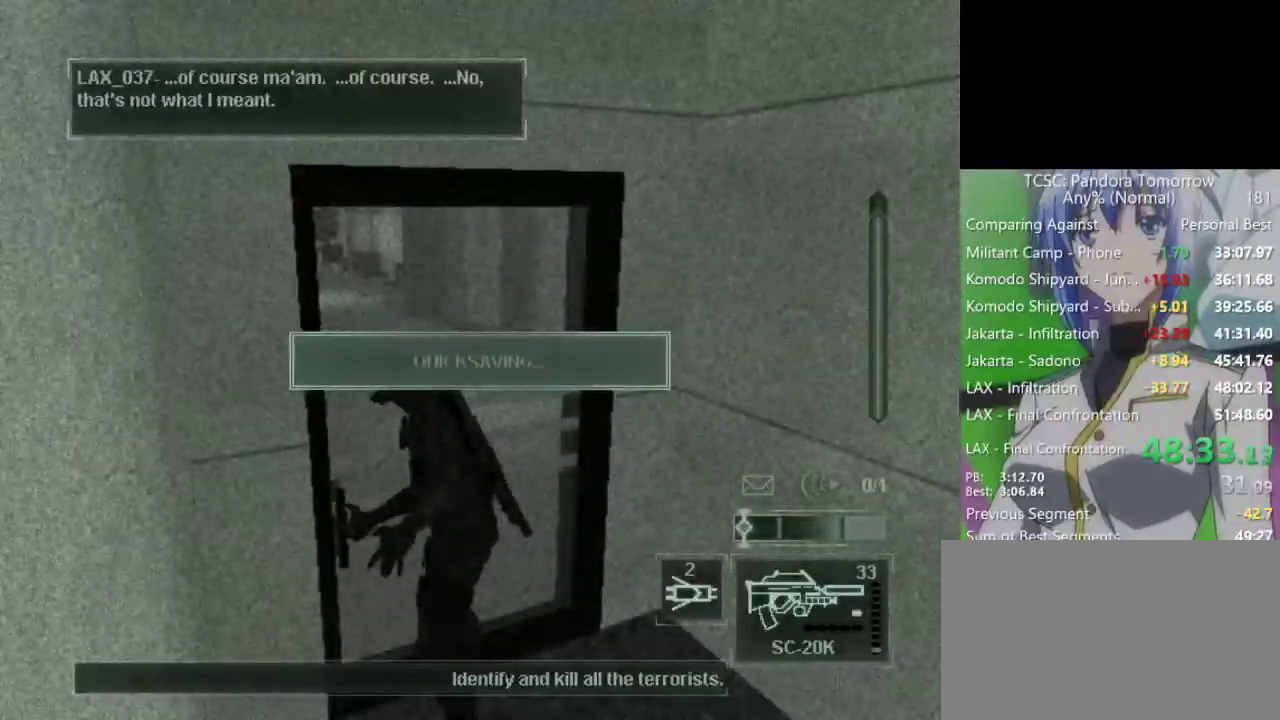
{"keys": [], "mouse": [], "events": [[233, "e", "down"], [333, "e", "up"], [417, "e", "down"], [467, "e", "up"]]}
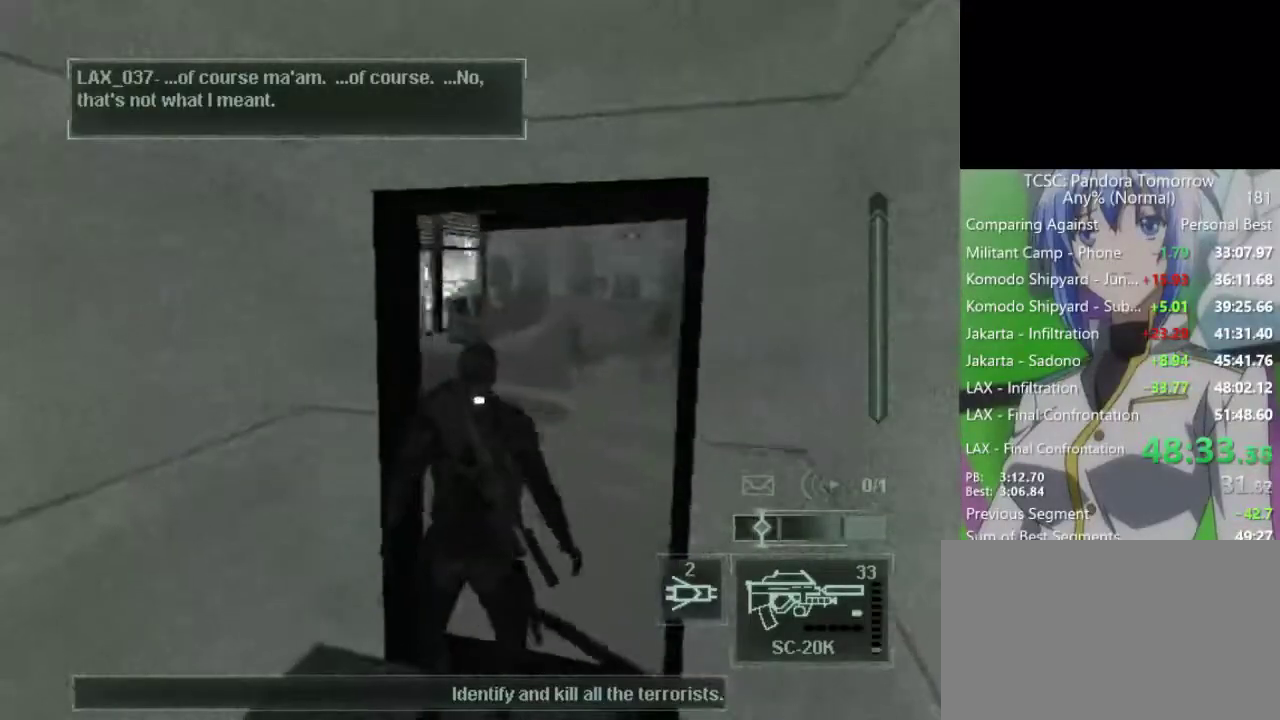
{"keys": [], "mouse": [], "events": [[67, "e", "down"], [300, "e", "up"], [400, "e", "down"], [483, "e", "up"]]}
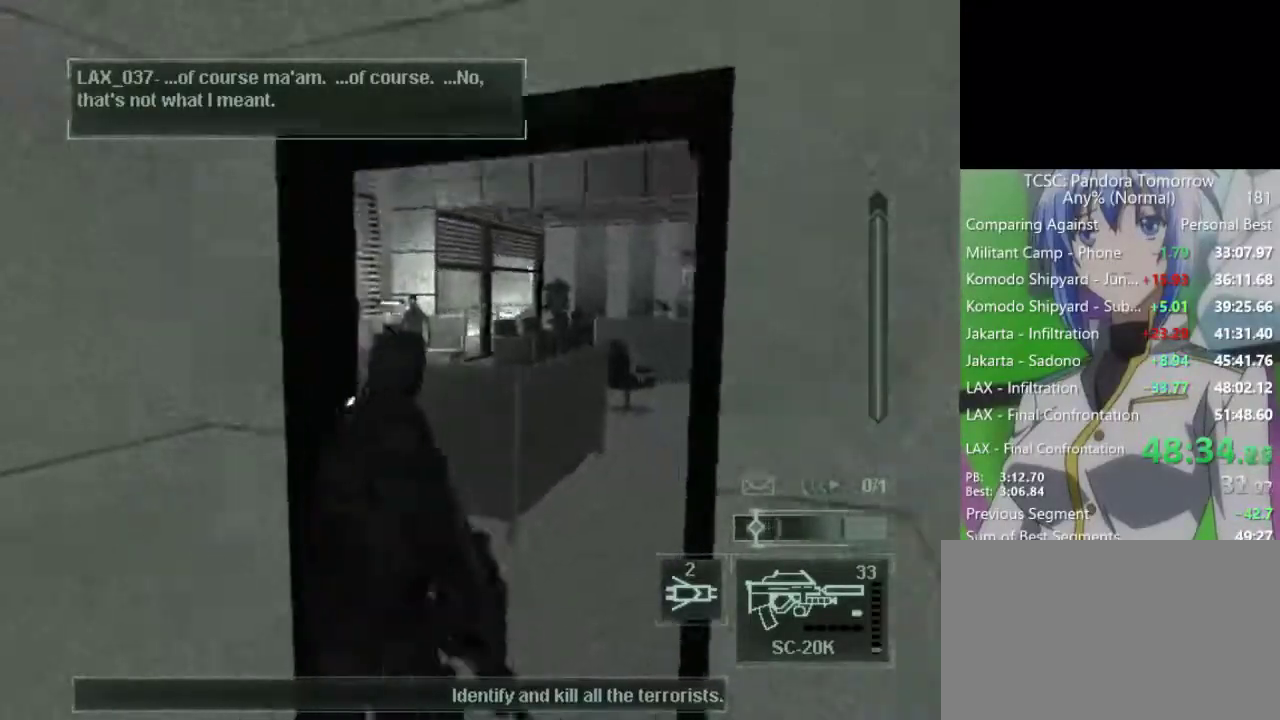
{"keys": [], "mouse": [], "events": [[33, "w", "down"], [83, "d", "down"], [217, "d", "up"], [217, "w", "up"]]}
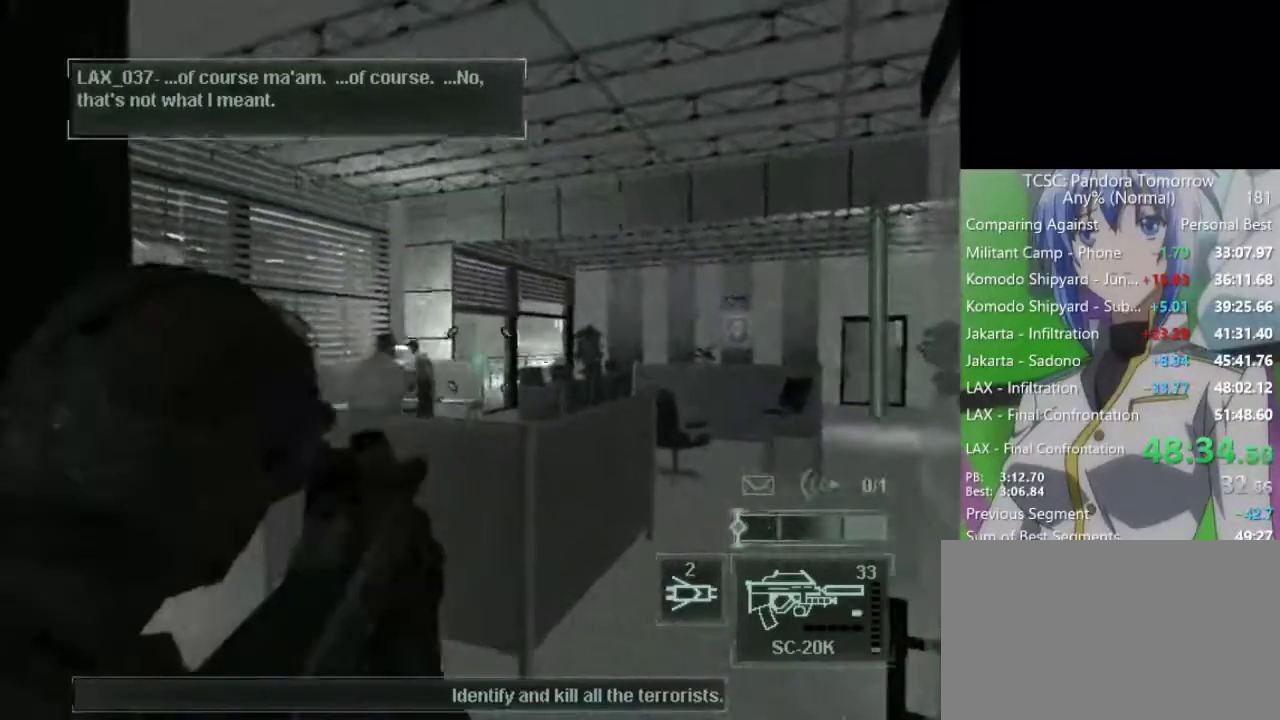
{"keys": [], "mouse": ["right"], "events": [[100, "mouse_wheel", "down"], [183, "mouse_wheel", "up"], [333, "mouse_wheel", "down"], [417, "mouse_right", "down"], [417, "mouse_wheel", "up"]]}
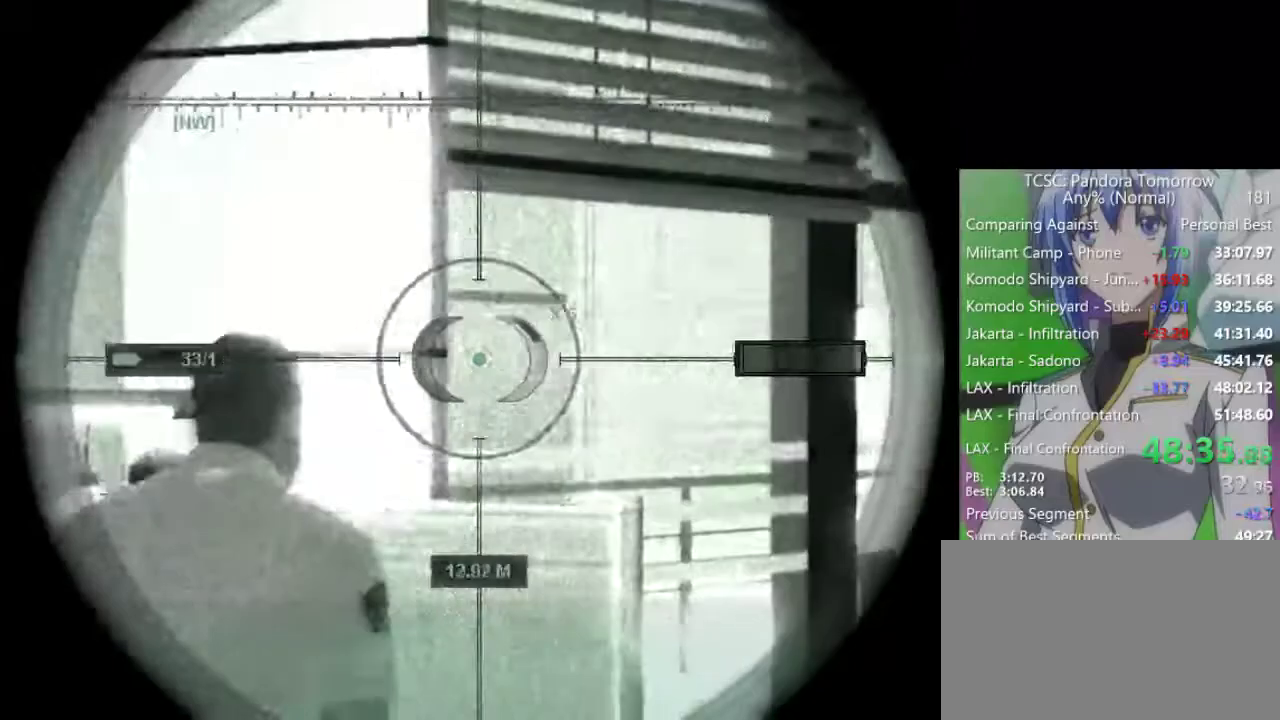
{"keys": [], "mouse": ["left", "right"], "events": [[483, "mouse_left", "down"]]}
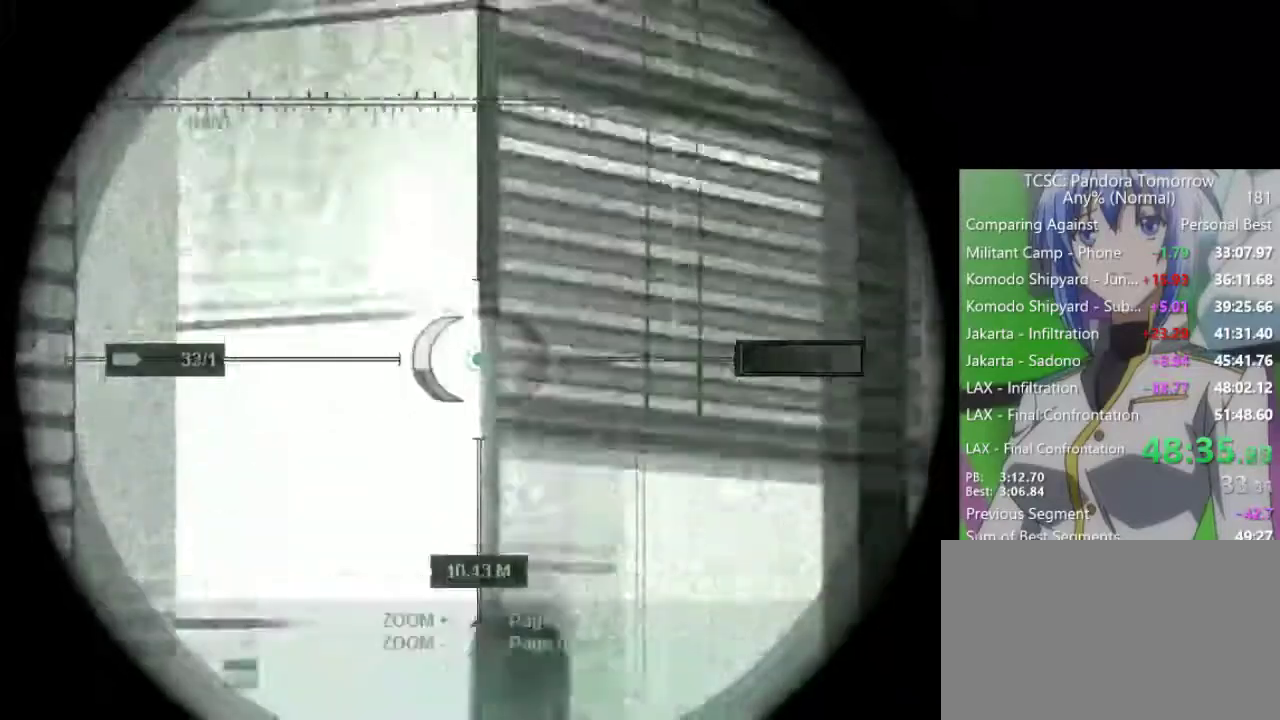
{"keys": ["w"], "mouse": [], "events": [[83, "e", "down"], [83, "mouse_left", "up"], [133, "mouse_right", "up"], [167, "e", "up"], [167, "w", "down"]]}
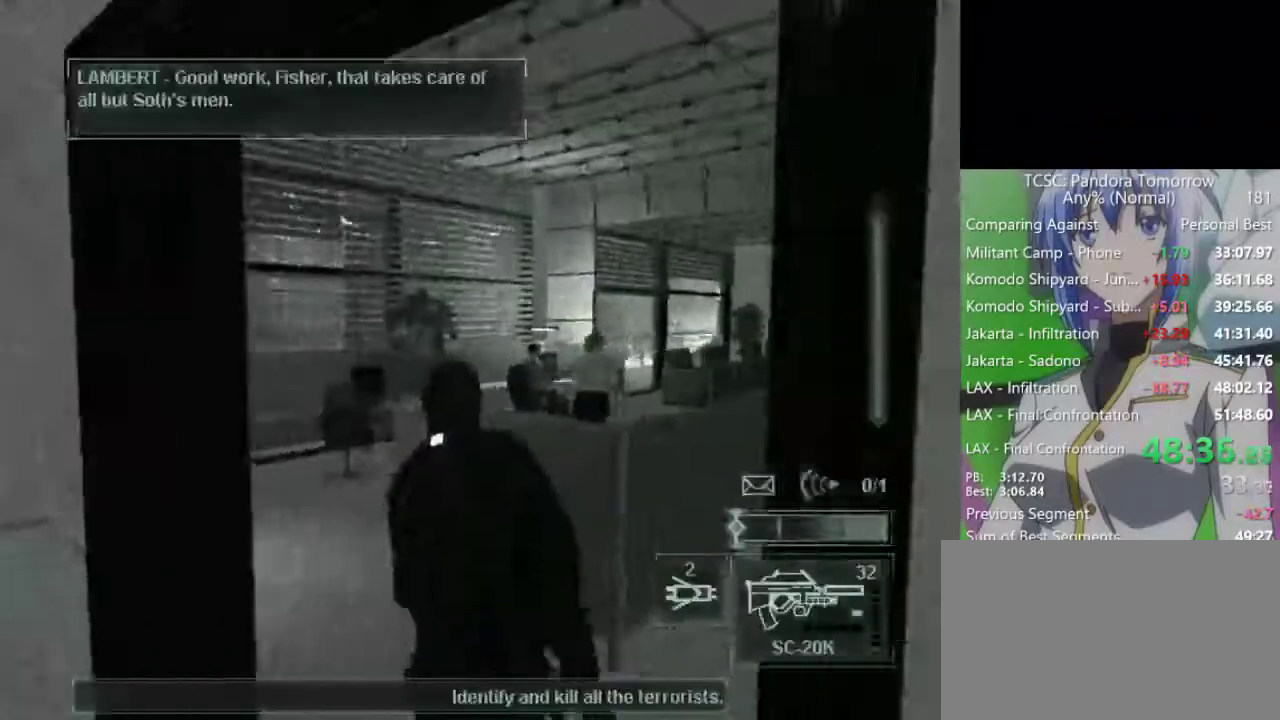
{"keys": ["a", "w"], "mouse": ["wheel"], "events": [[50, "mouse_wheel", "down"], [100, "a", "down"], [200, "a", "up"], [233, "mouse_wheel", "up"], [283, "a", "down"], [383, "a", "up"], [467, "a", "down"], [467, "mouse_wheel", "down"]]}
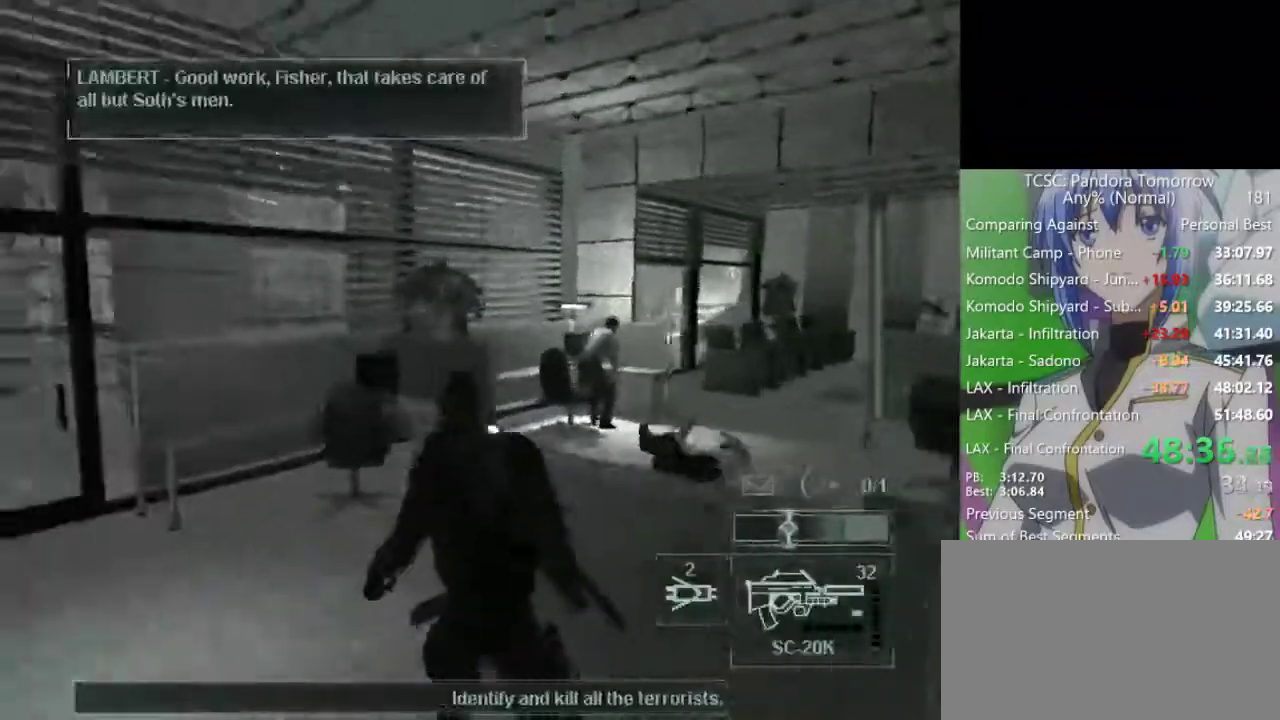
{"keys": ["w"], "mouse": ["left"], "events": [[67, "a", "up"], [117, "mouse_wheel", "up"], [350, "mouse_left", "down"], [433, "mouse_left", "up"], [483, "mouse_left", "down"]]}
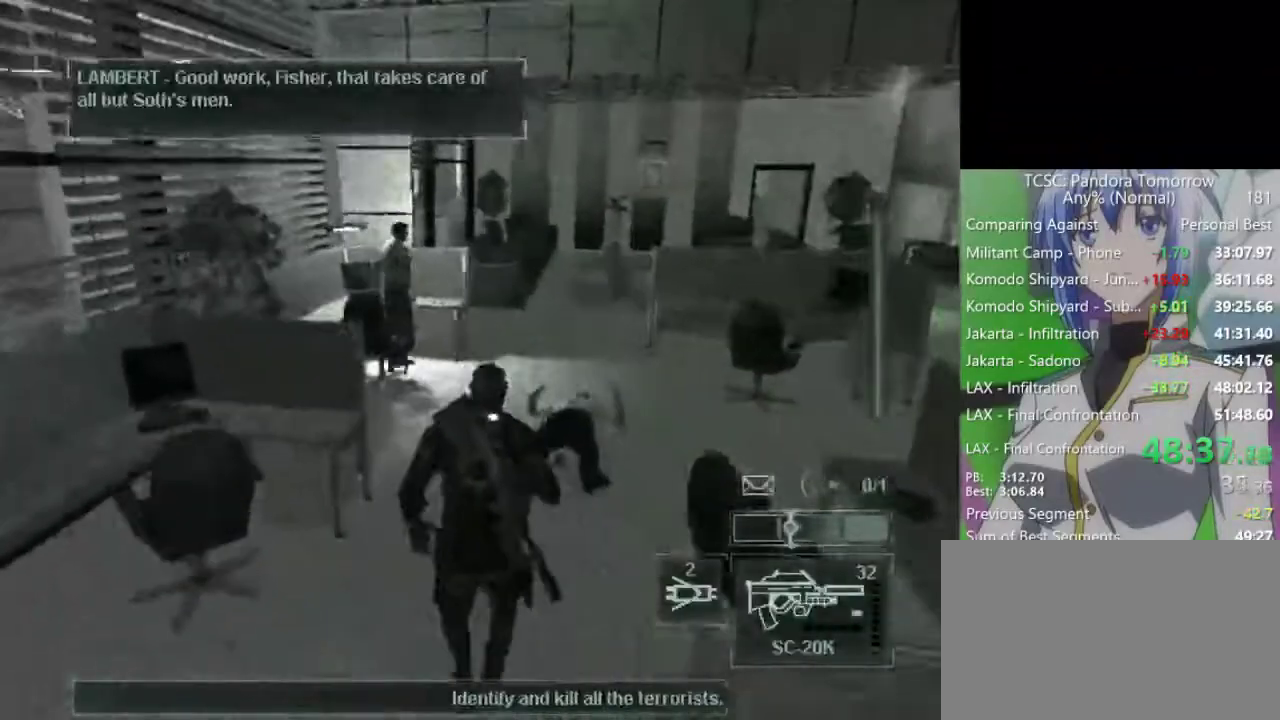
{"keys": ["w"], "mouse": ["left"], "events": [[83, "mouse_left", "up"], [183, "mouse_left", "down"], [267, "mouse_left", "up"], [317, "mouse_left", "down"], [417, "mouse_left", "up"], [450, "mouse_left", "down"]]}
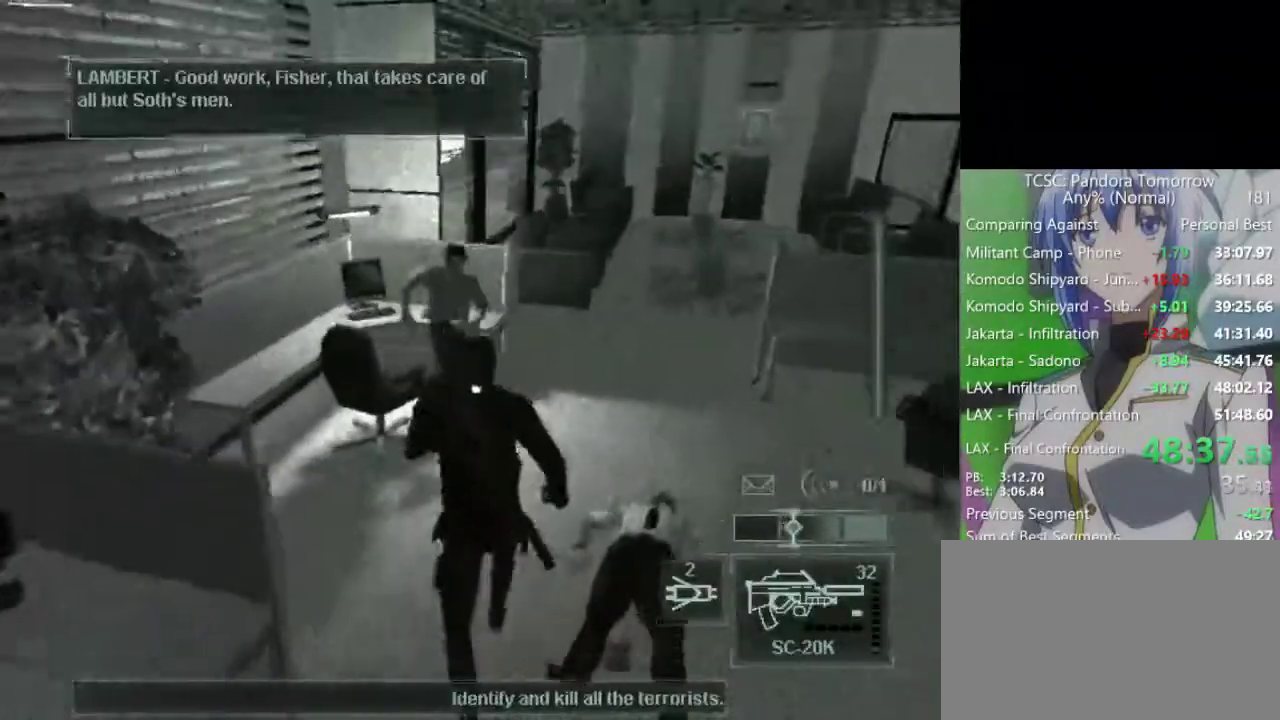
{"keys": [], "mouse": [], "events": [[50, "mouse_left", "up"], [100, "mouse_left", "down"], [183, "mouse_left", "up"], [233, "mouse_left", "down"], [283, "w", "up"], [333, "mouse_left", "up"], [383, "mouse_left", "down"], [467, "mouse_left", "up"]]}
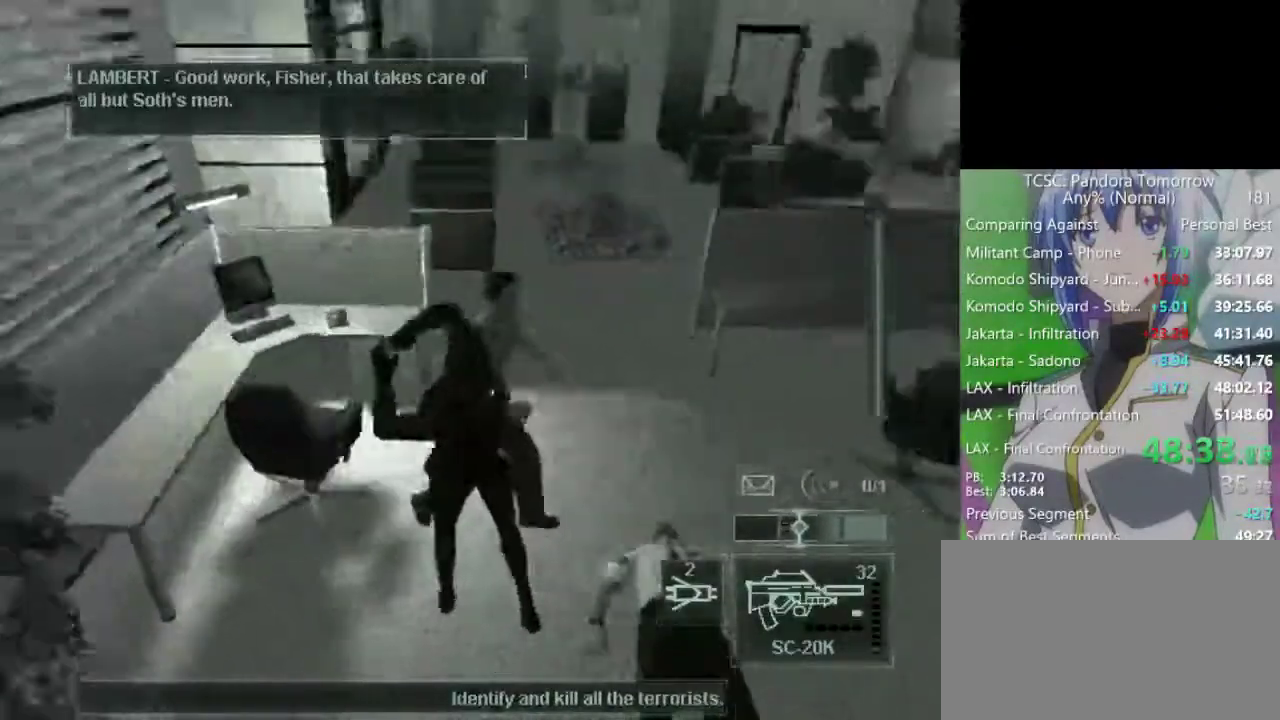
{"keys": ["w"], "mouse": [], "events": [[17, "mouse_left", "down"], [167, "mouse_left", "up"], [200, "mouse_left", "down"], [300, "mouse_left", "up"], [400, "w", "down"]]}
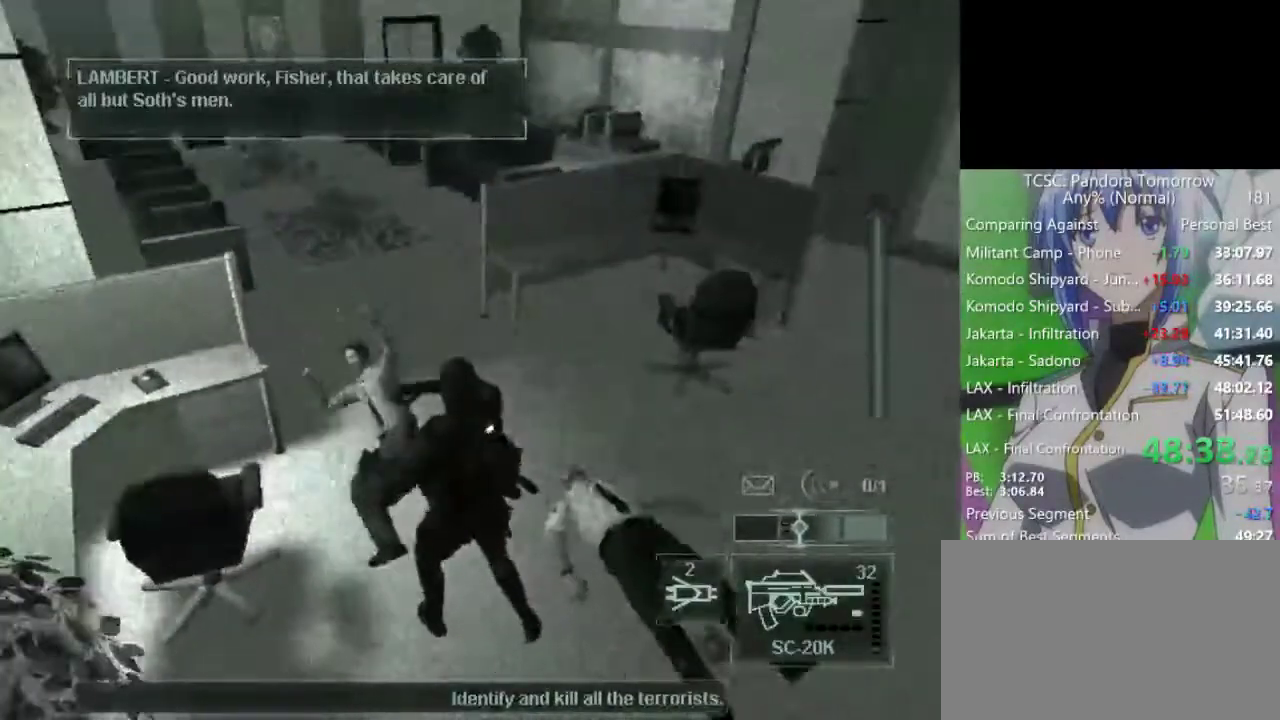
{"keys": ["w"], "mouse": [], "events": []}
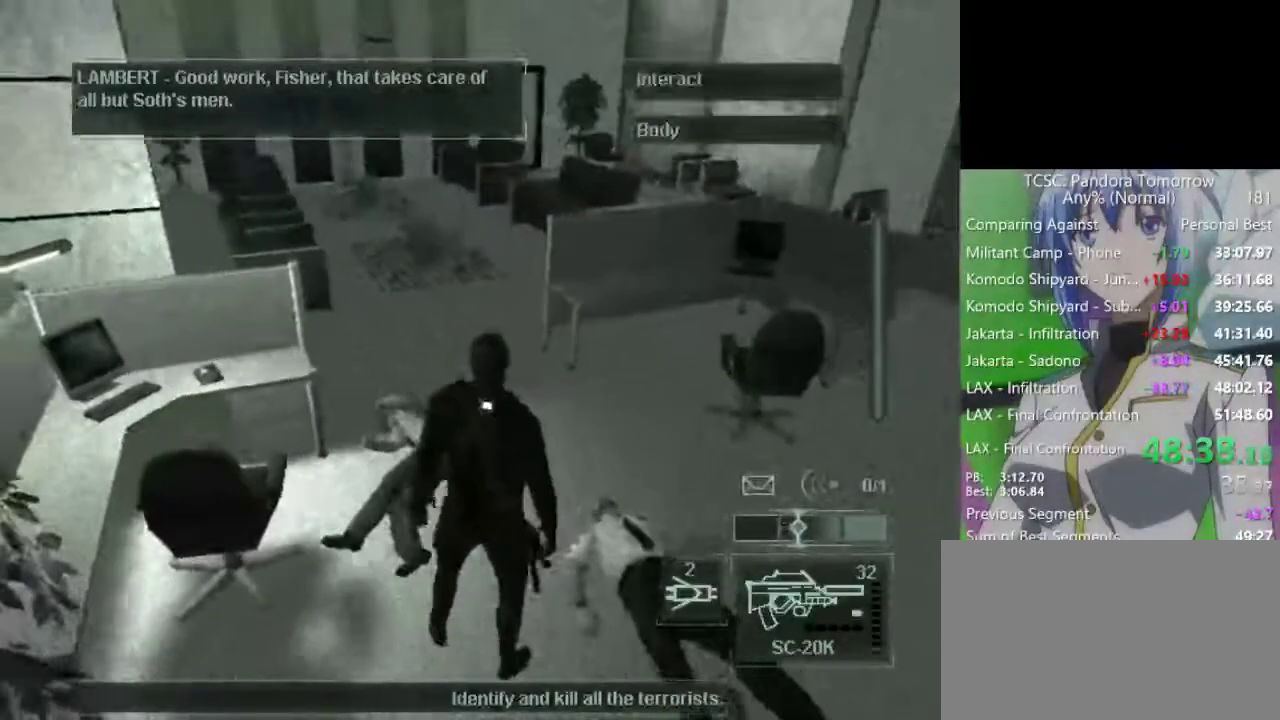
{"keys": ["2", "w"], "mouse": [], "events": [[383, "2", "down"]]}
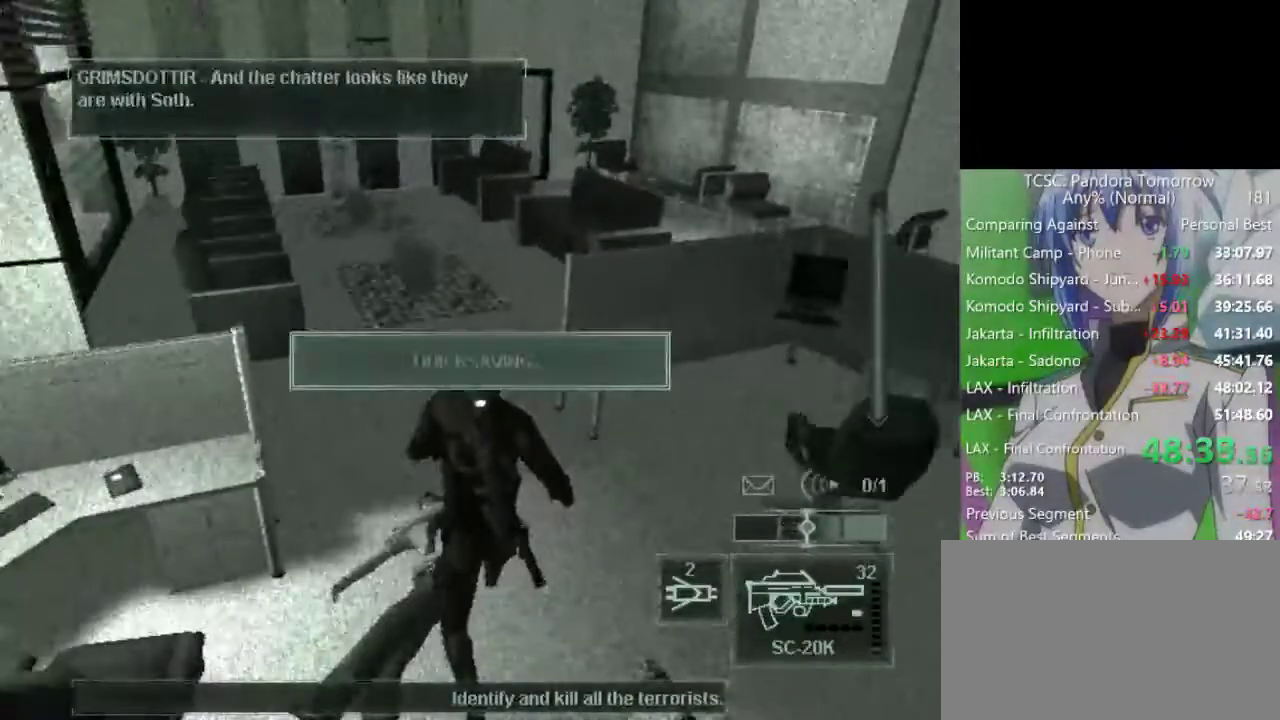
{"keys": ["1", "w"], "mouse": [], "events": [[17, "2", "up"], [117, "1", "down"], [200, "1", "up"], [300, "1", "down"], [400, "1", "up"], [483, "1", "down"]]}